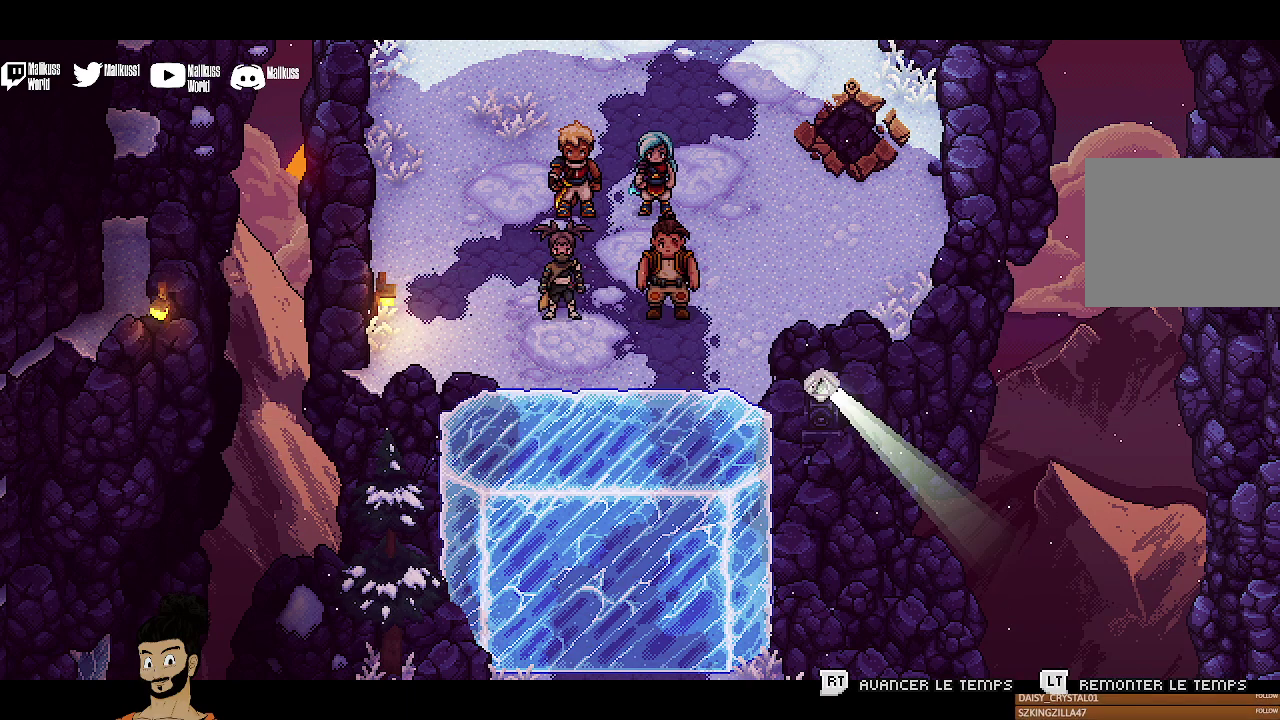
Gameplay with a controller (Xbox layout); each line is a JSON object with the inputs held at the frame after it (dt_ms = milliseconds from this image to that frame). "events" lists button and stick changes between this image and that frame as [ms after this image, input, new state], when the widget could be followed in between. Not read: L1 L3 R1 R3 right_stick.
{"dt_ms": 600, "buttons": ["R2"], "left_stick": "center", "events": [[133, "left_stick", "down-right"], [400, "R2", "down"], [467, "left_stick", "center"]]}
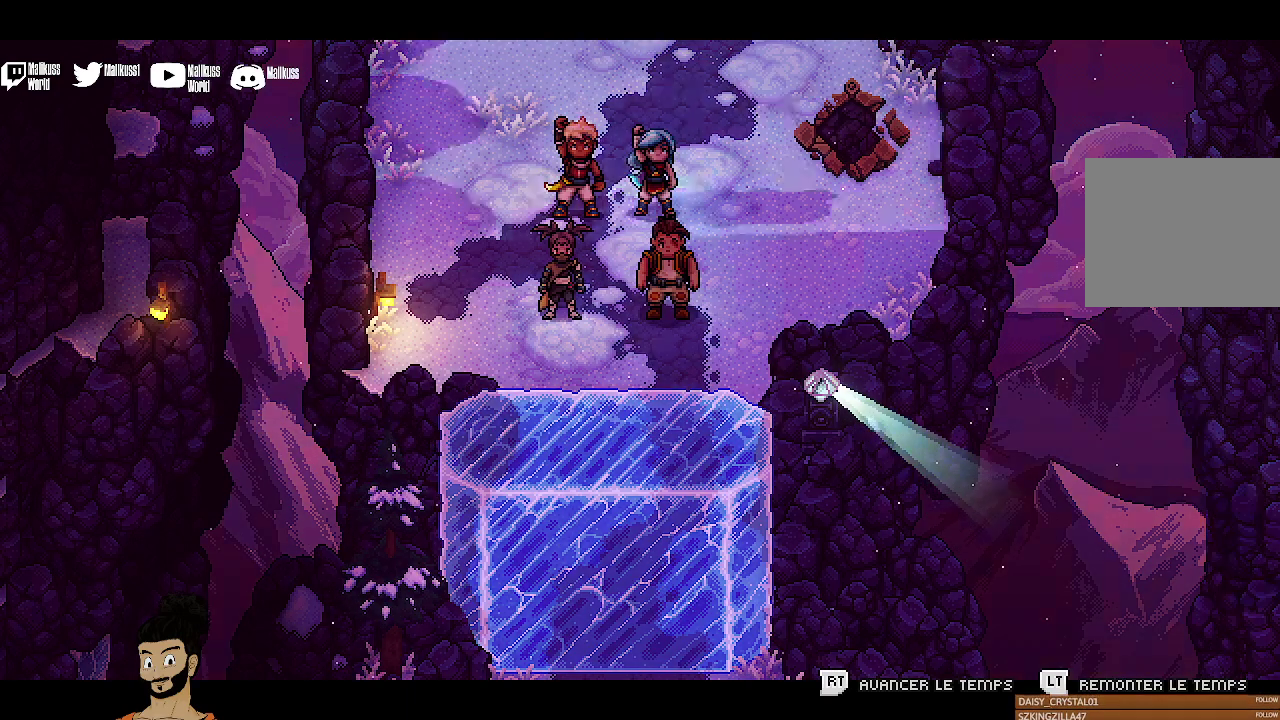
{"dt_ms": 500, "buttons": ["R2"], "left_stick": "center", "events": []}
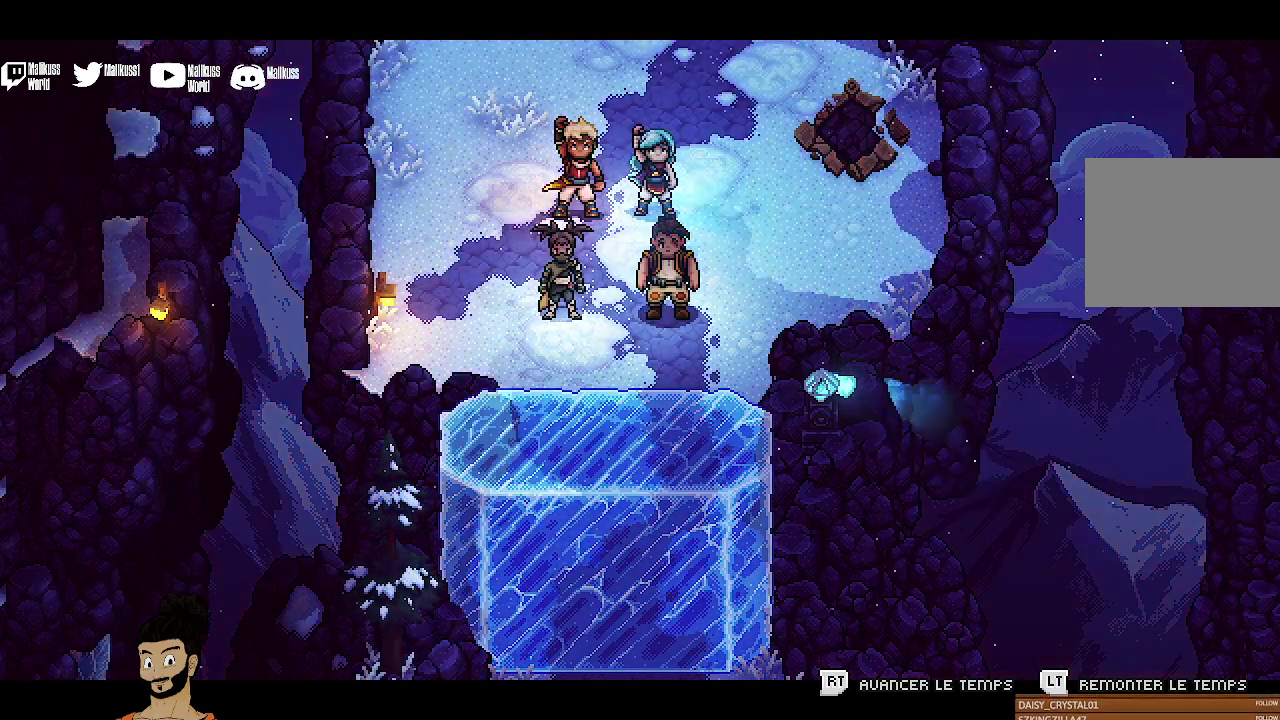
{"dt_ms": 500, "buttons": ["R2"], "left_stick": "center", "events": []}
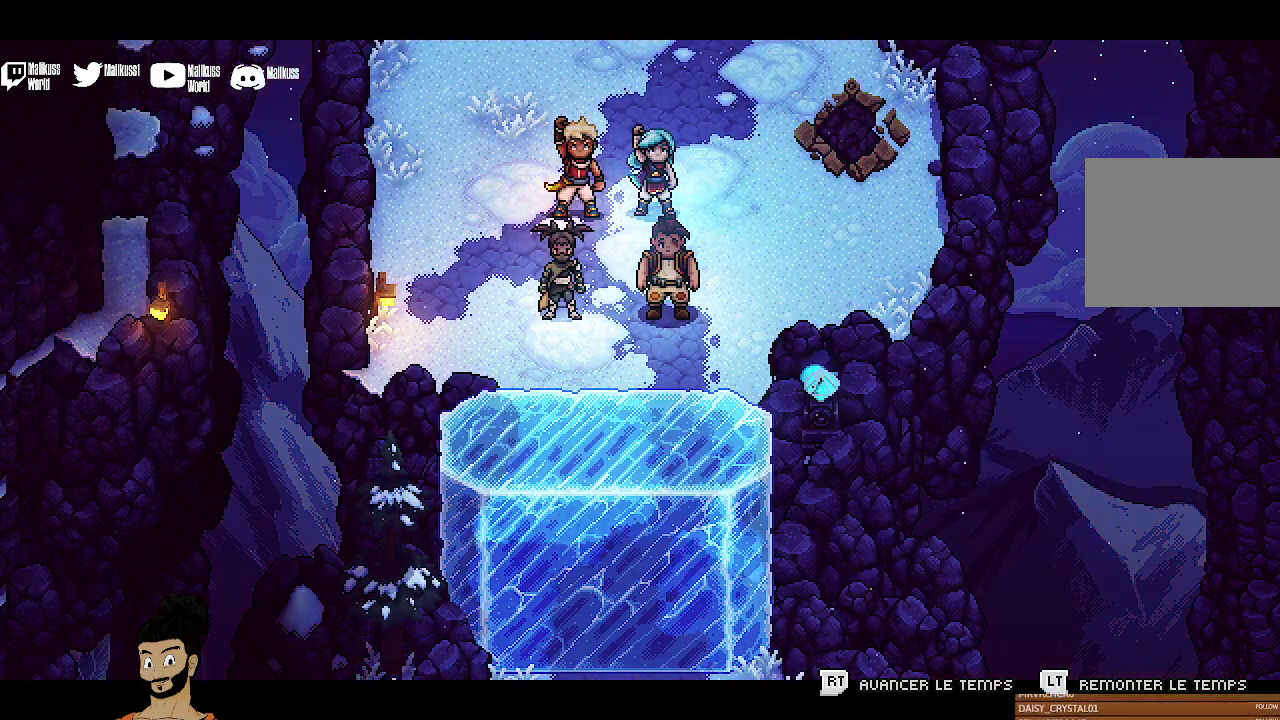
{"dt_ms": 500, "buttons": ["R2"], "left_stick": "center", "events": []}
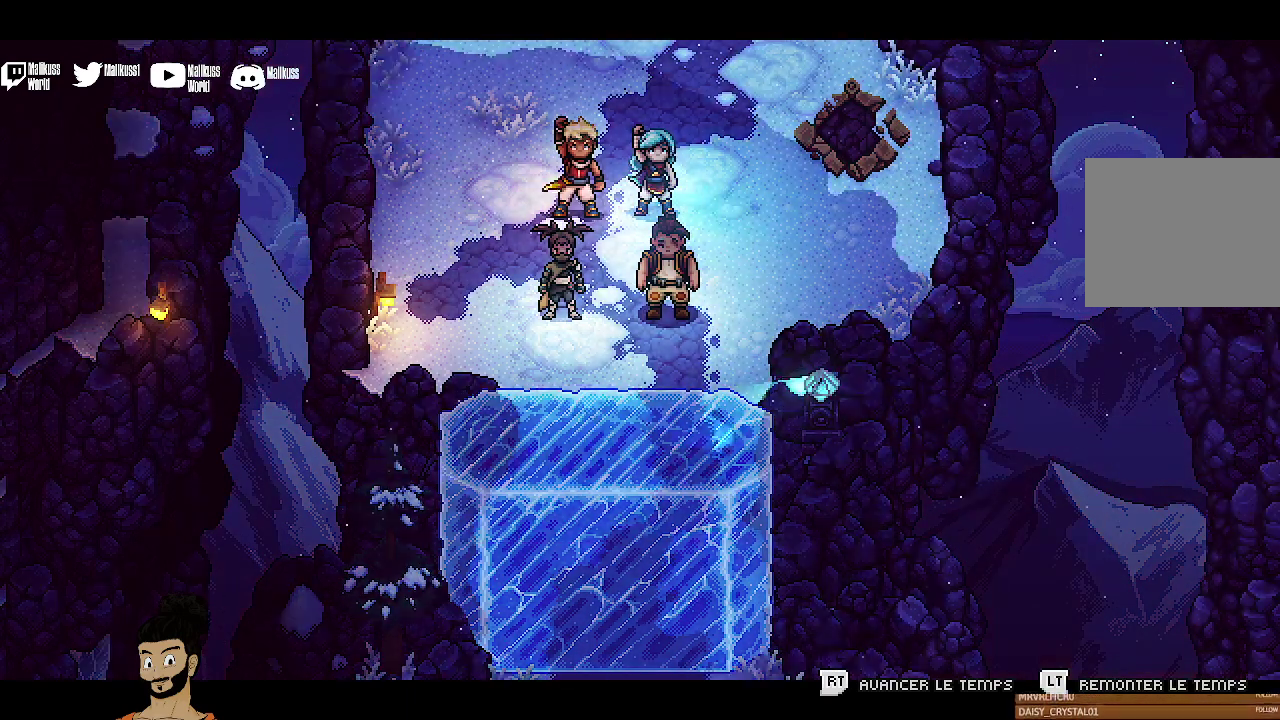
{"dt_ms": 400, "buttons": ["R2"], "left_stick": "center", "events": []}
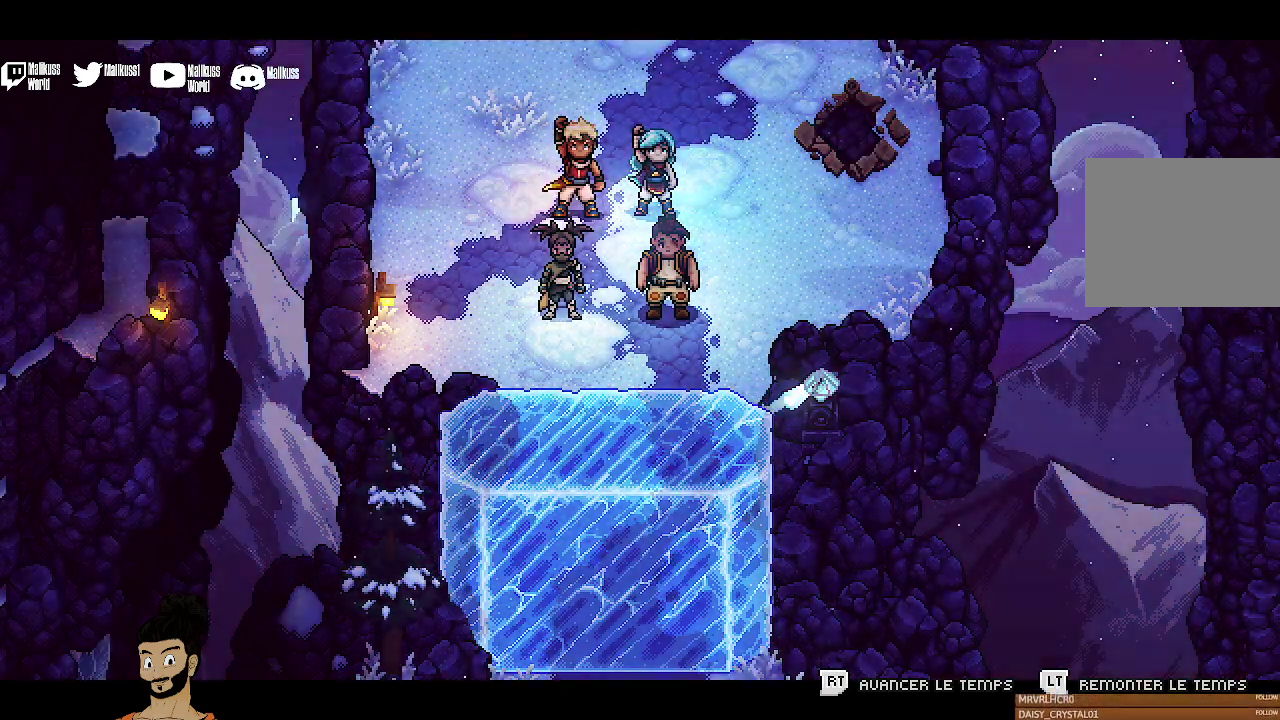
{"dt_ms": 600, "buttons": [], "left_stick": "center", "events": [[467, "R2", "up"]]}
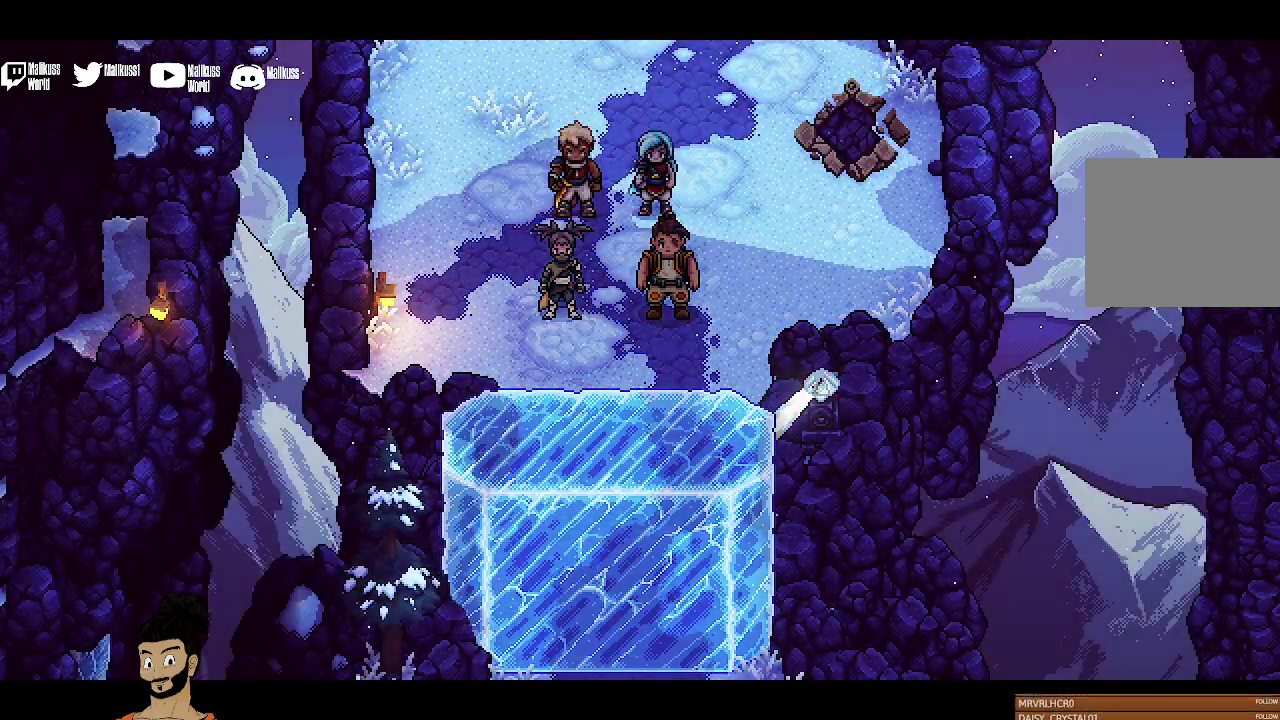
{"dt_ms": 500, "buttons": [], "left_stick": "center"}
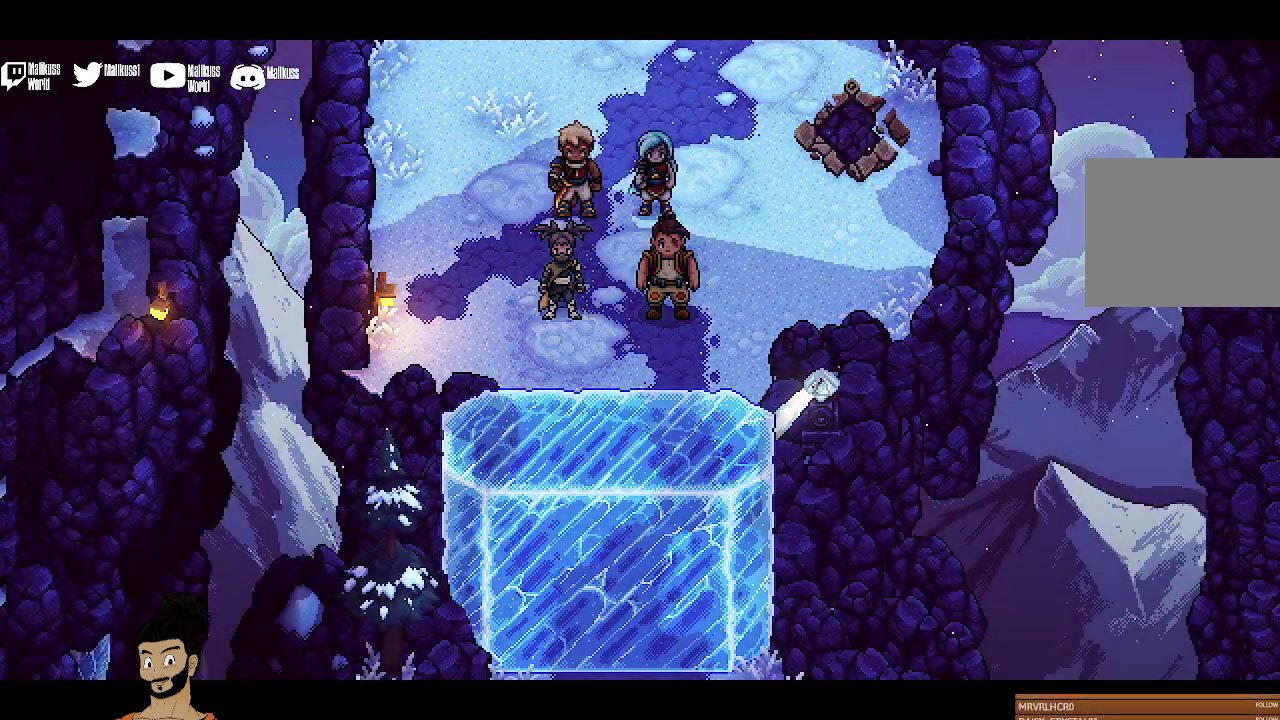
{"dt_ms": 400, "buttons": [], "left_stick": "down"}
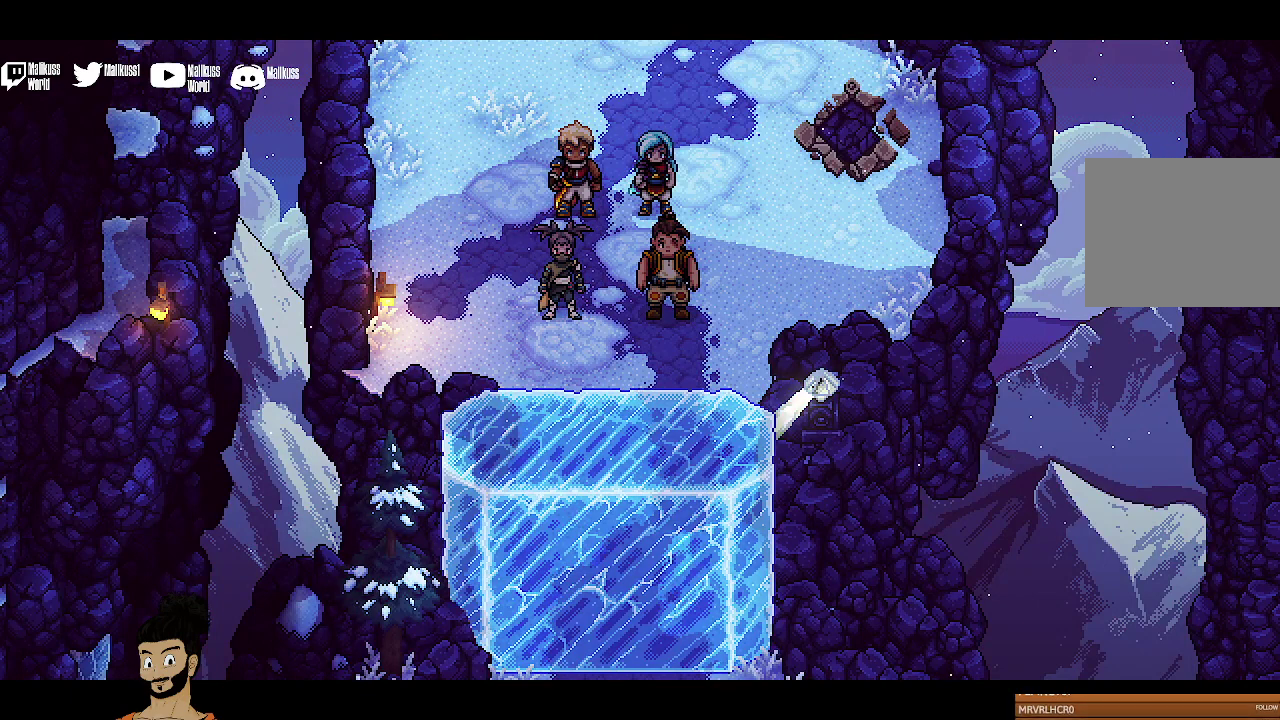
{"dt_ms": 800, "buttons": [], "left_stick": "down-right", "events": [[167, "L2", "down"], [300, "left_stick", "down-right"], [767, "L2", "up"]]}
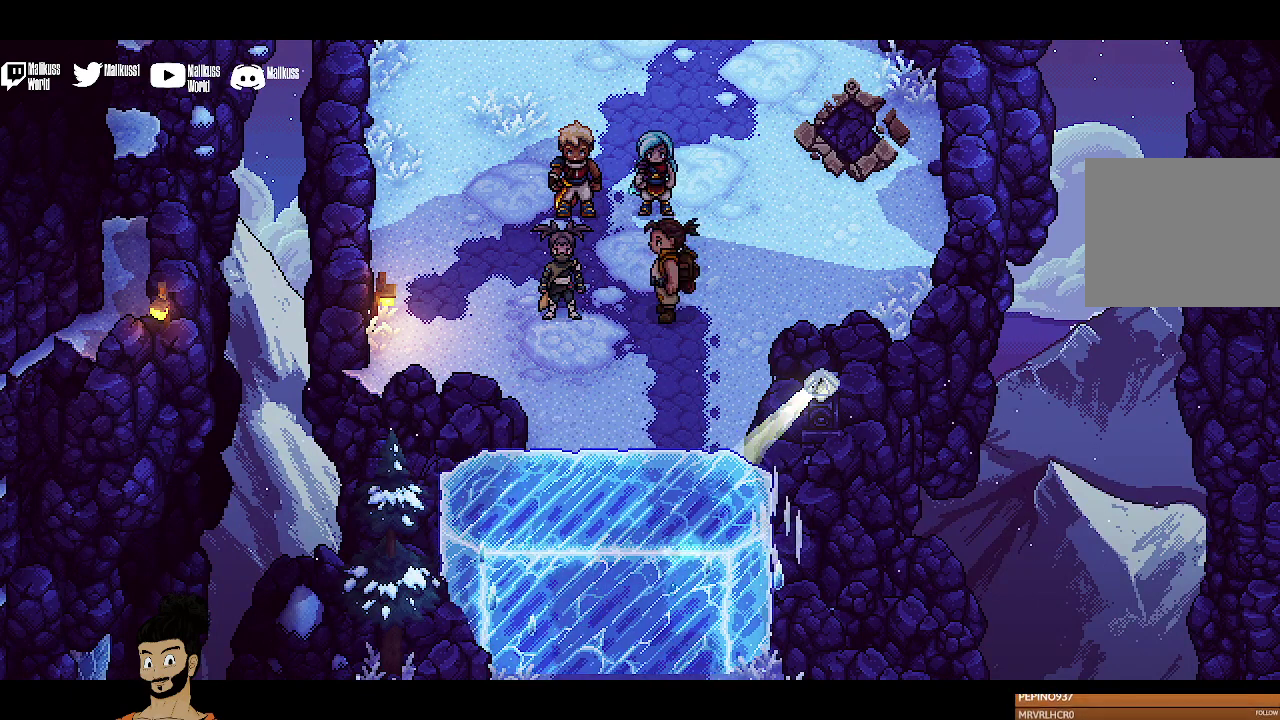
{"dt_ms": 300, "buttons": [], "left_stick": "down-right", "events": []}
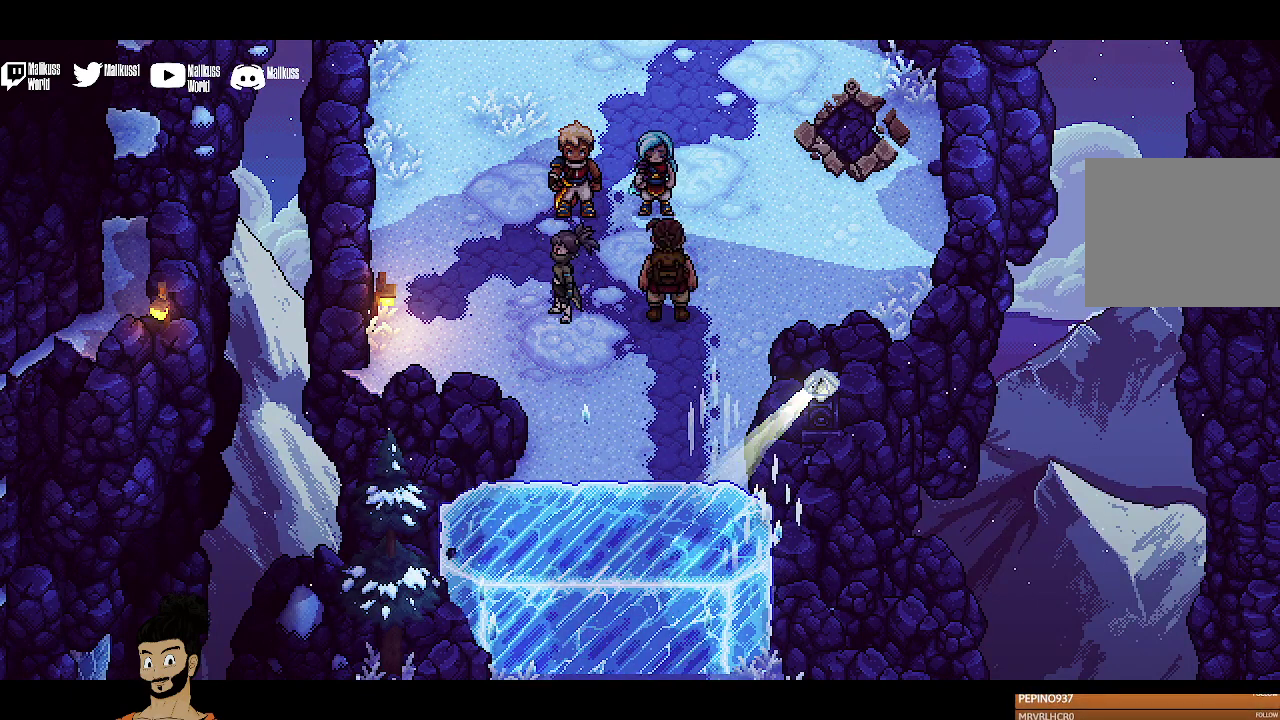
{"dt_ms": 700, "buttons": [], "left_stick": "center"}
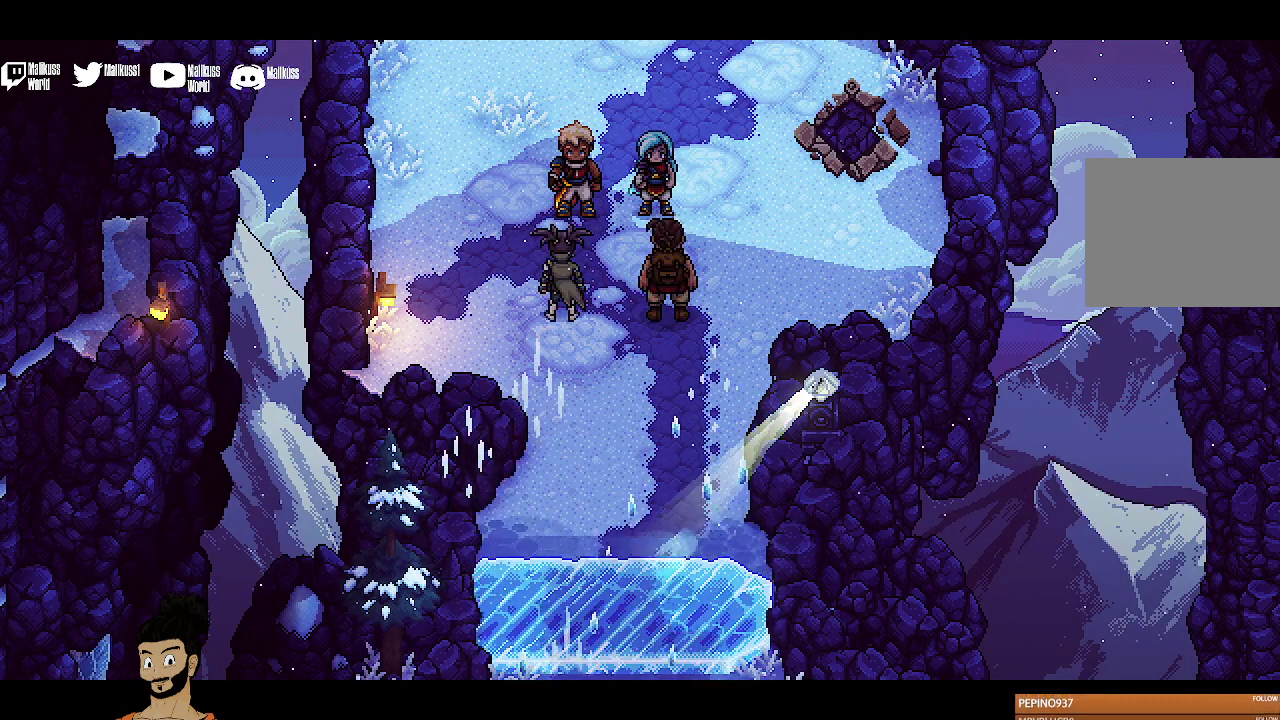
{"dt_ms": 300, "buttons": [], "left_stick": "center"}
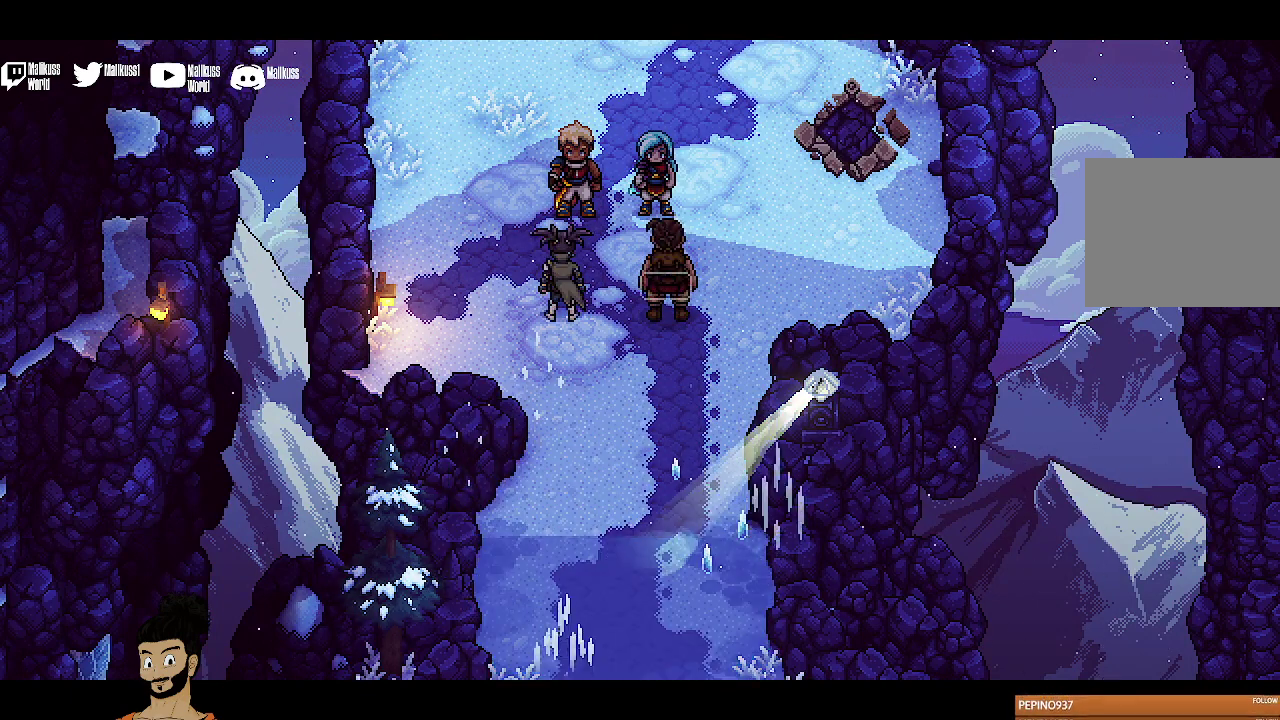
{"dt_ms": 700, "buttons": [], "left_stick": "center", "events": []}
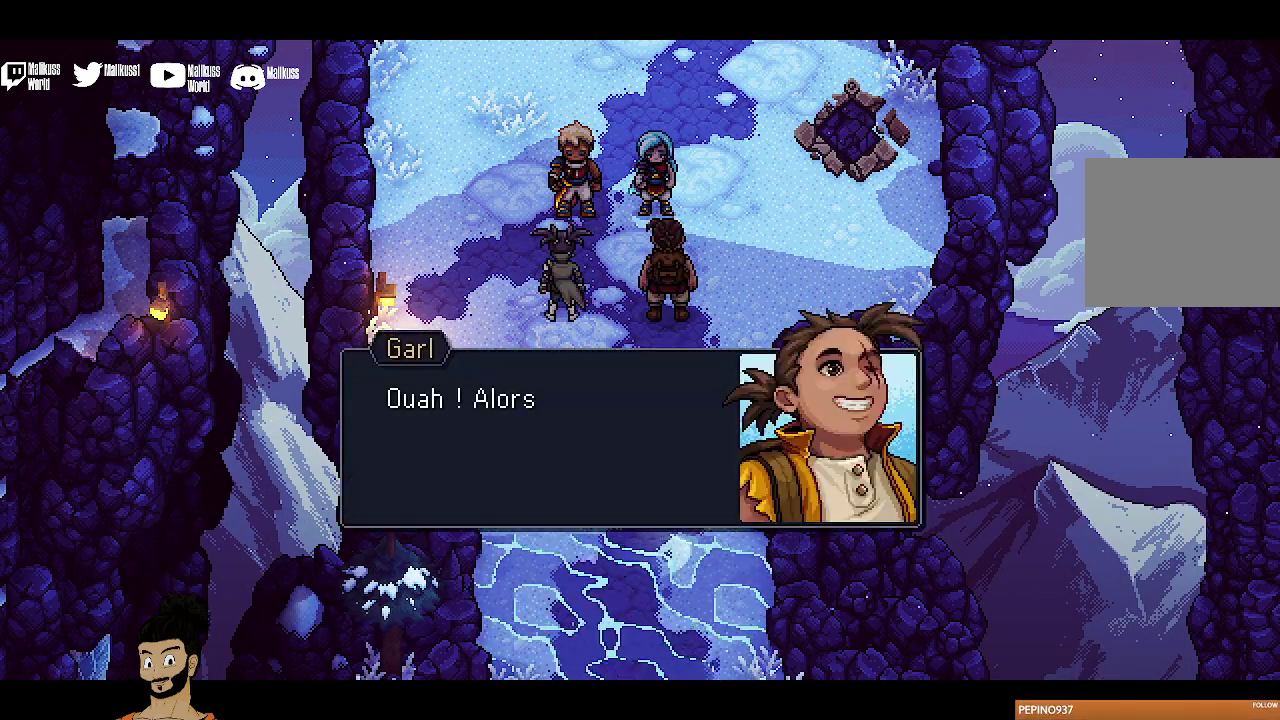
{"dt_ms": 300, "buttons": [], "left_stick": "center", "events": []}
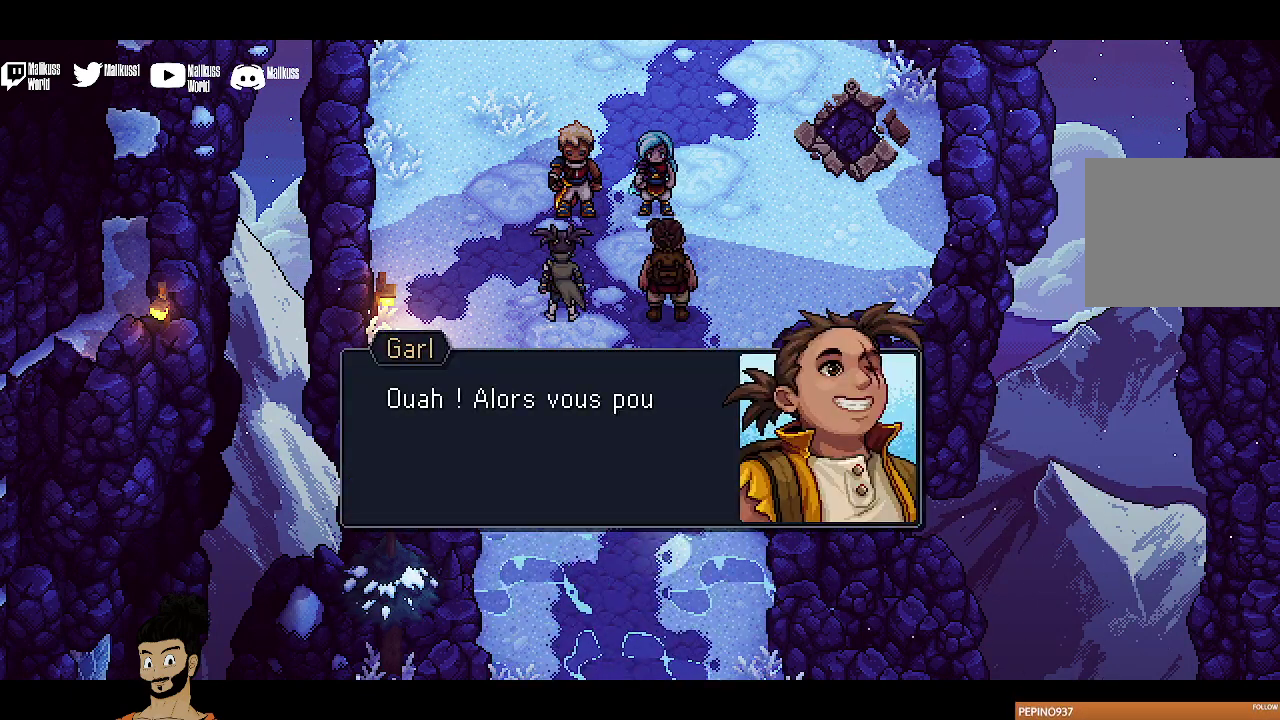
{"dt_ms": 500, "buttons": [], "left_stick": "center", "events": []}
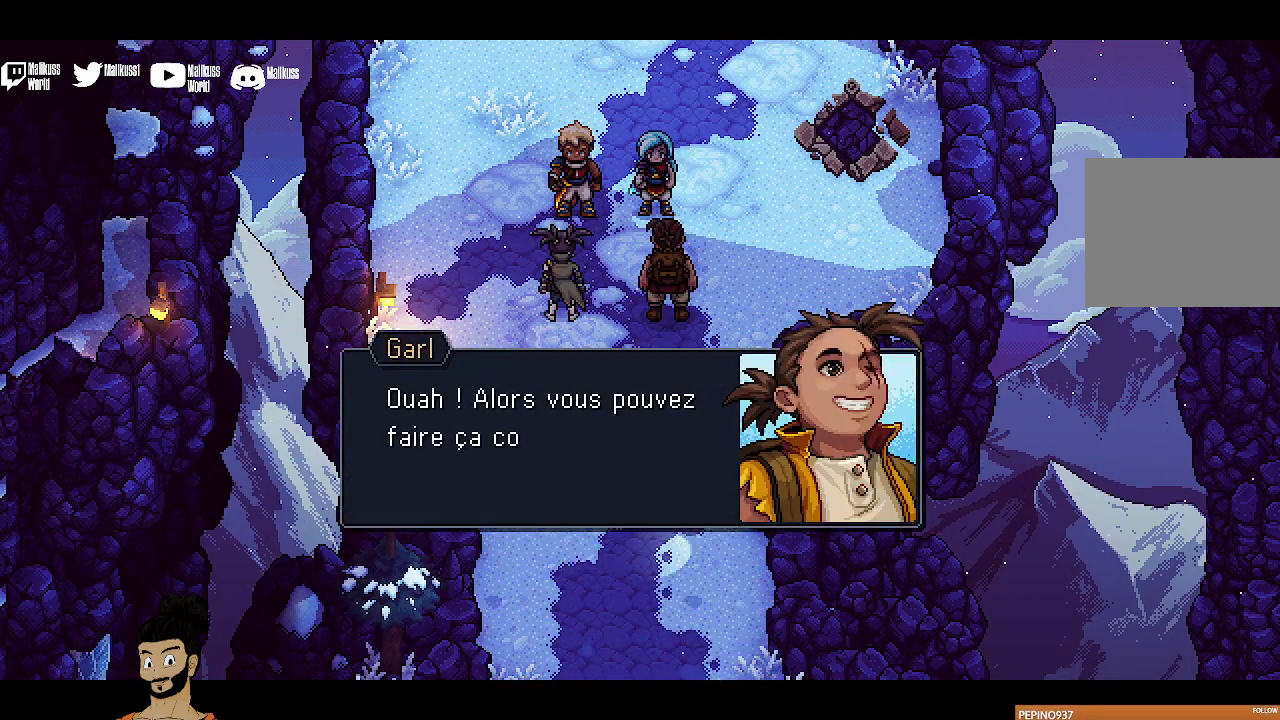
{"dt_ms": 500, "buttons": [], "left_stick": "center", "events": []}
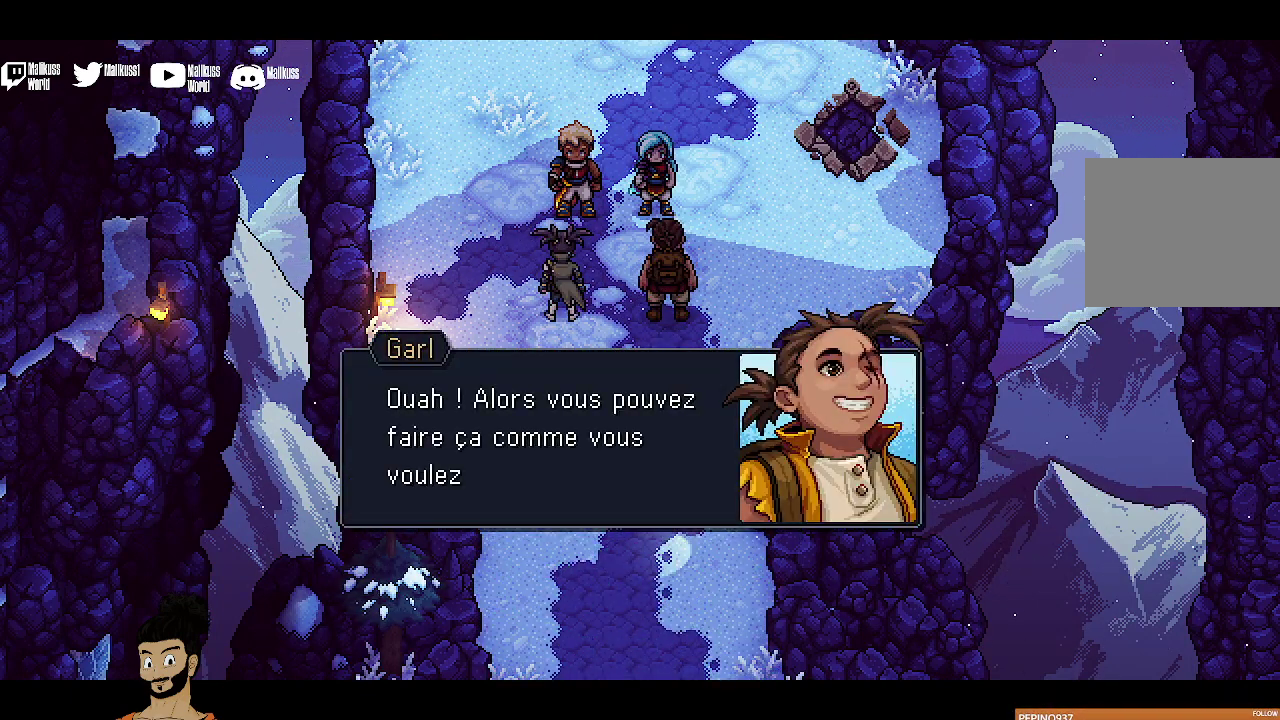
{"dt_ms": 500, "buttons": [], "left_stick": "center", "events": []}
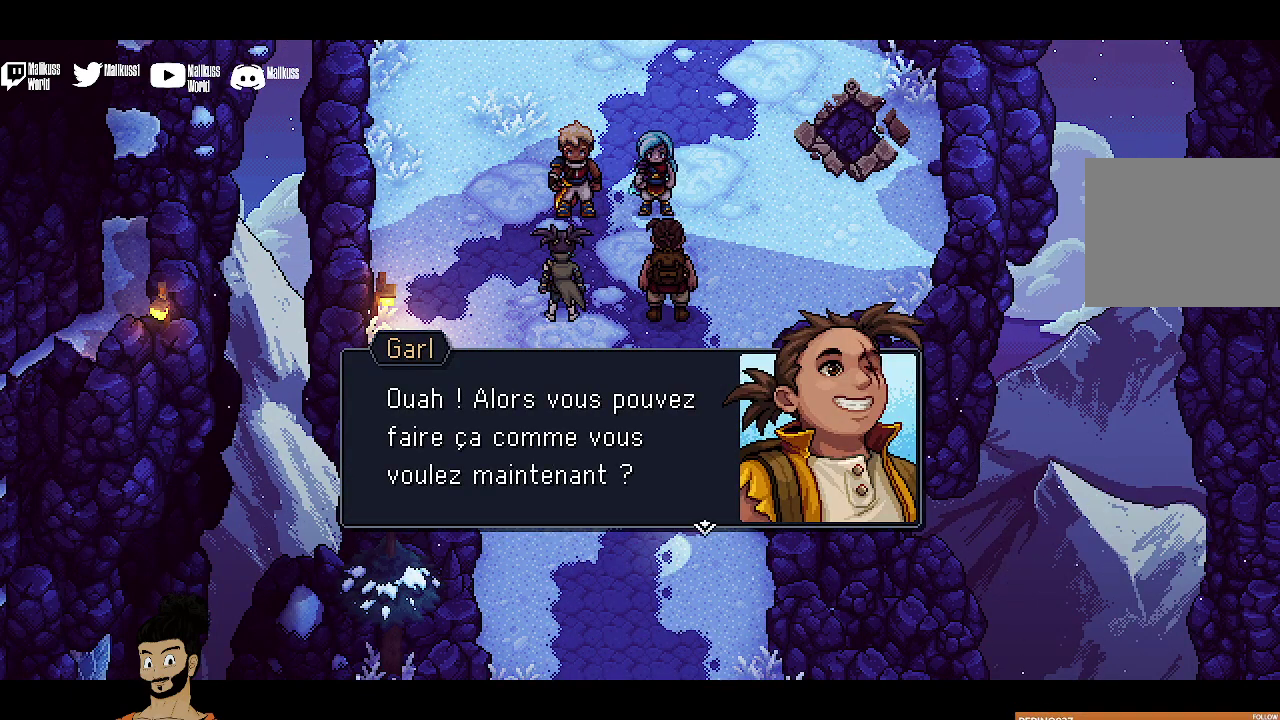
{"dt_ms": 500, "buttons": [], "left_stick": "center", "events": []}
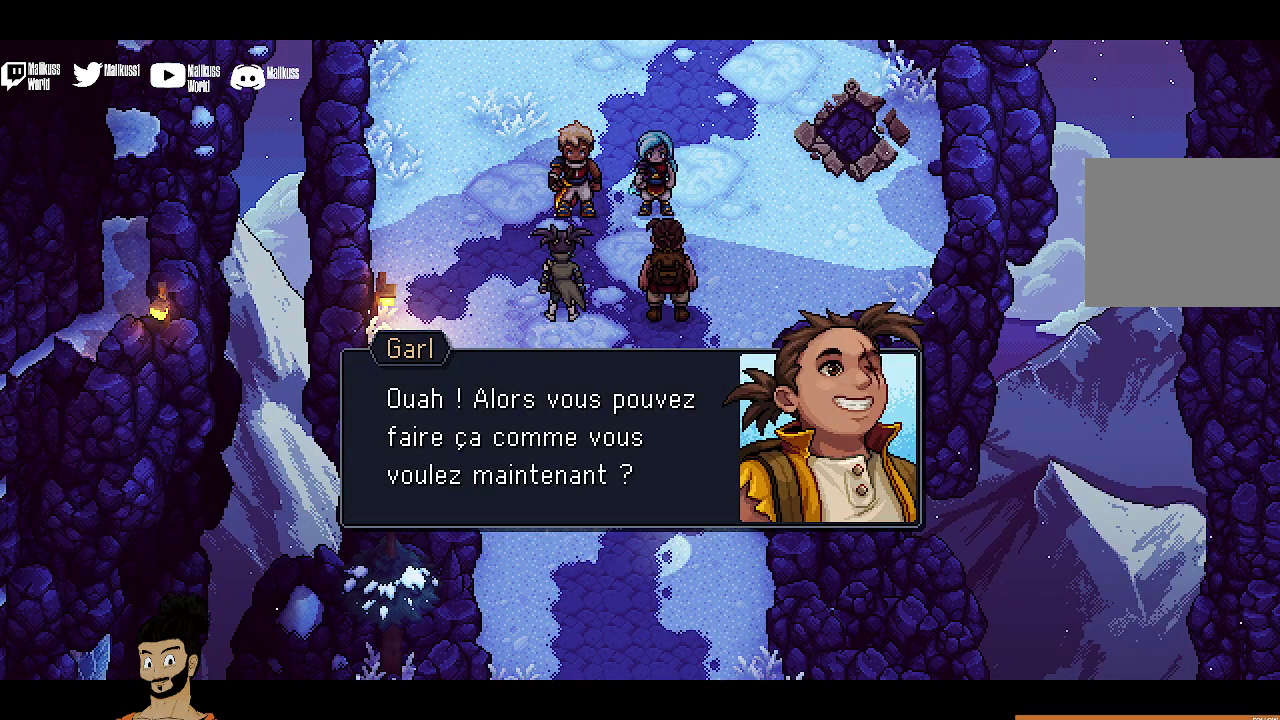
{"dt_ms": 500, "buttons": [], "left_stick": "down", "events": [[133, "left_stick", "down"]]}
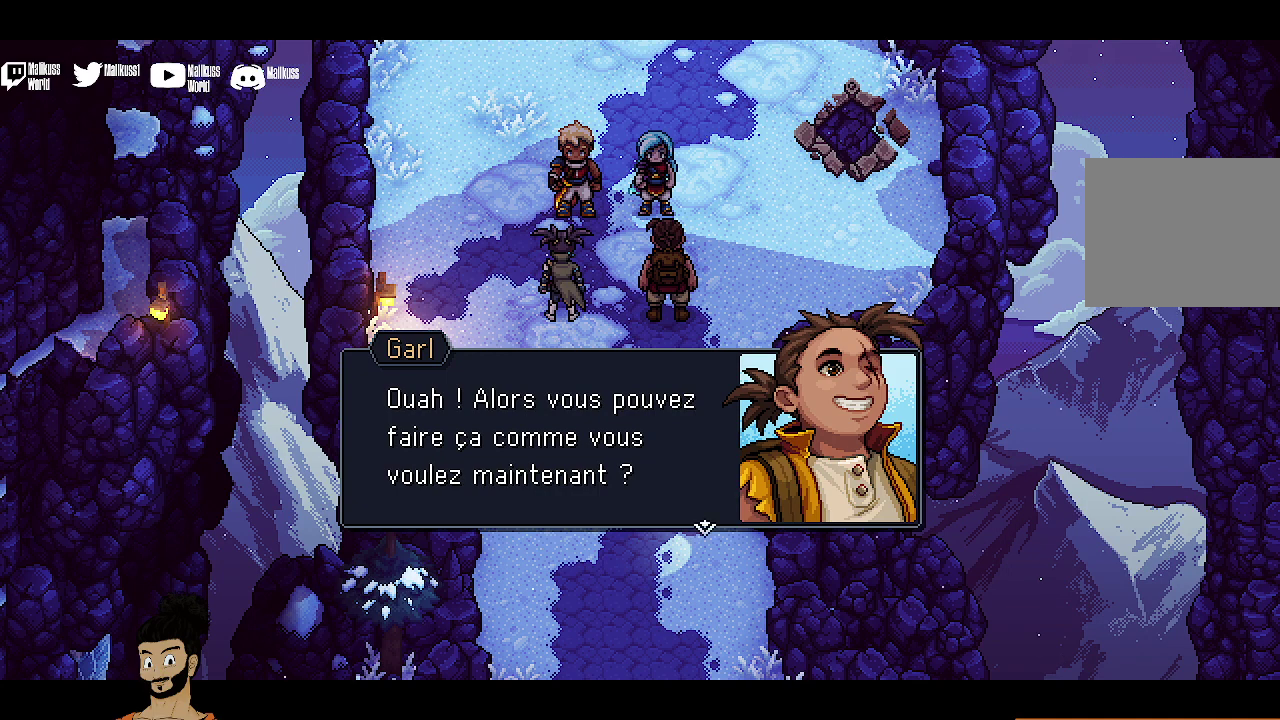
{"dt_ms": 500, "buttons": [], "left_stick": "center", "events": [[133, "left_stick", "center"], [167, "A", "down"], [467, "A", "up"]]}
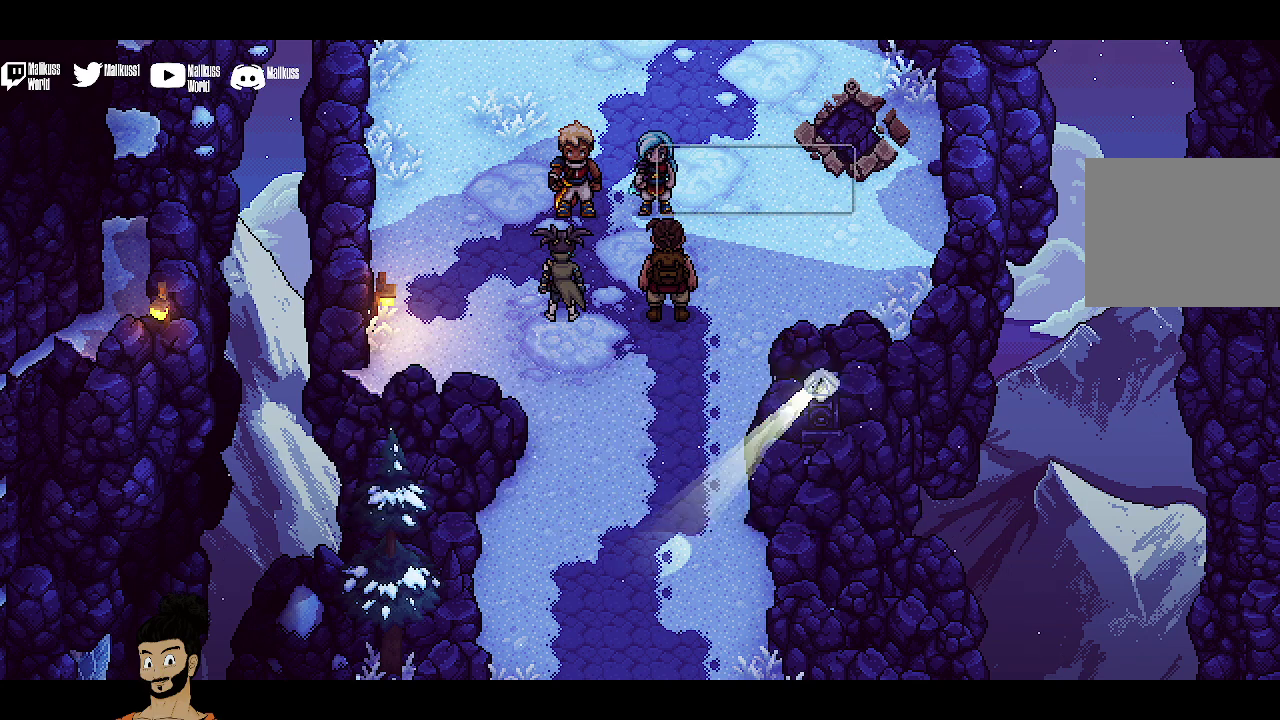
{"dt_ms": 500, "buttons": [], "left_stick": "down-left", "events": [[300, "left_stick", "down"], [367, "left_stick", "down-left"]]}
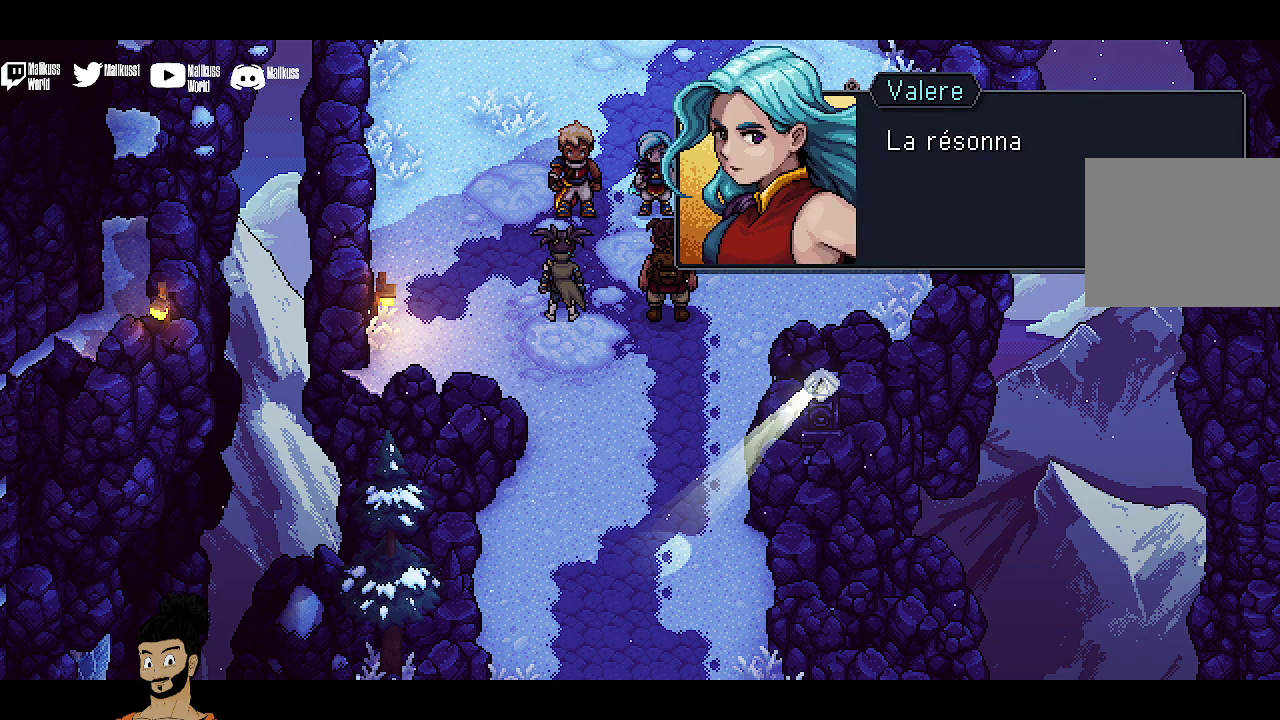
{"dt_ms": 300, "buttons": ["A"], "left_stick": "center", "events": [[200, "left_stick", "down"], [267, "A", "down"], [300, "left_stick", "center"]]}
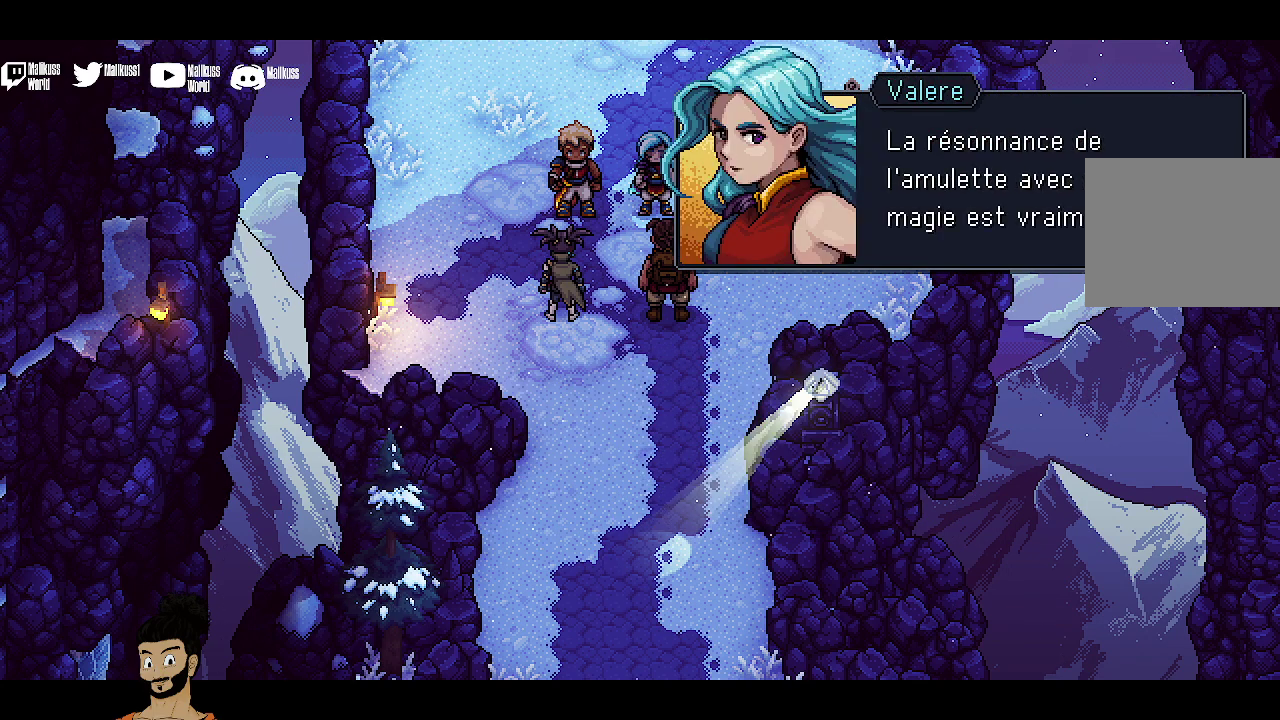
{"dt_ms": 900, "buttons": [], "left_stick": "down", "events": [[167, "A", "up"], [400, "A", "down"], [533, "A", "up"], [733, "left_stick", "down"]]}
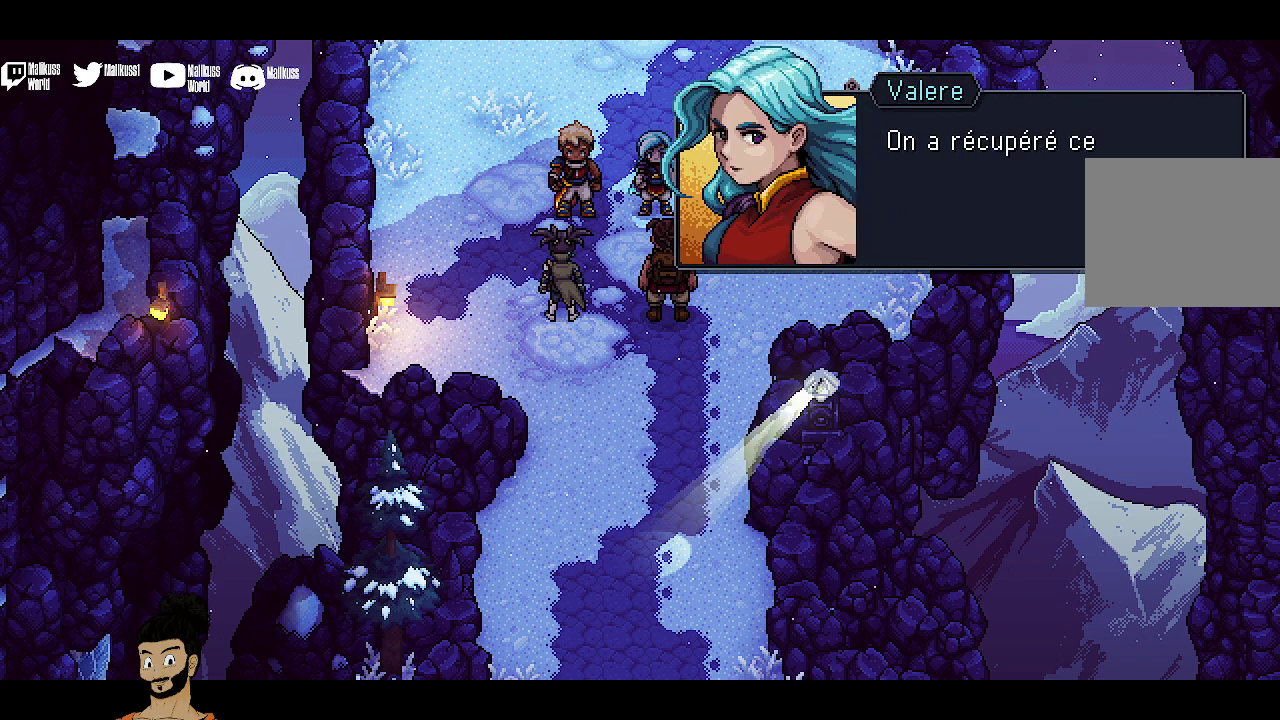
{"dt_ms": 300, "buttons": [], "left_stick": "center", "events": [[133, "A", "down"], [200, "left_stick", "down-right"], [233, "A", "up"], [267, "left_stick", "center"]]}
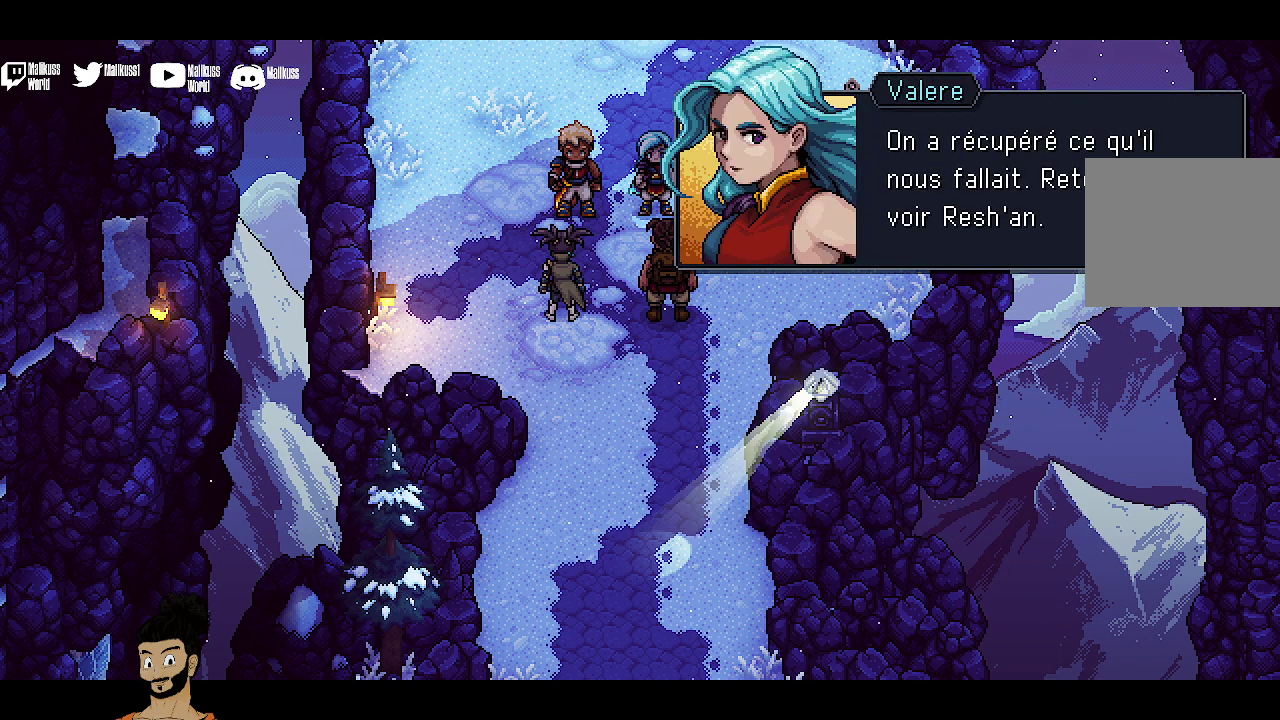
{"dt_ms": 300, "buttons": ["A"], "left_stick": "center", "events": [[233, "A", "down"]]}
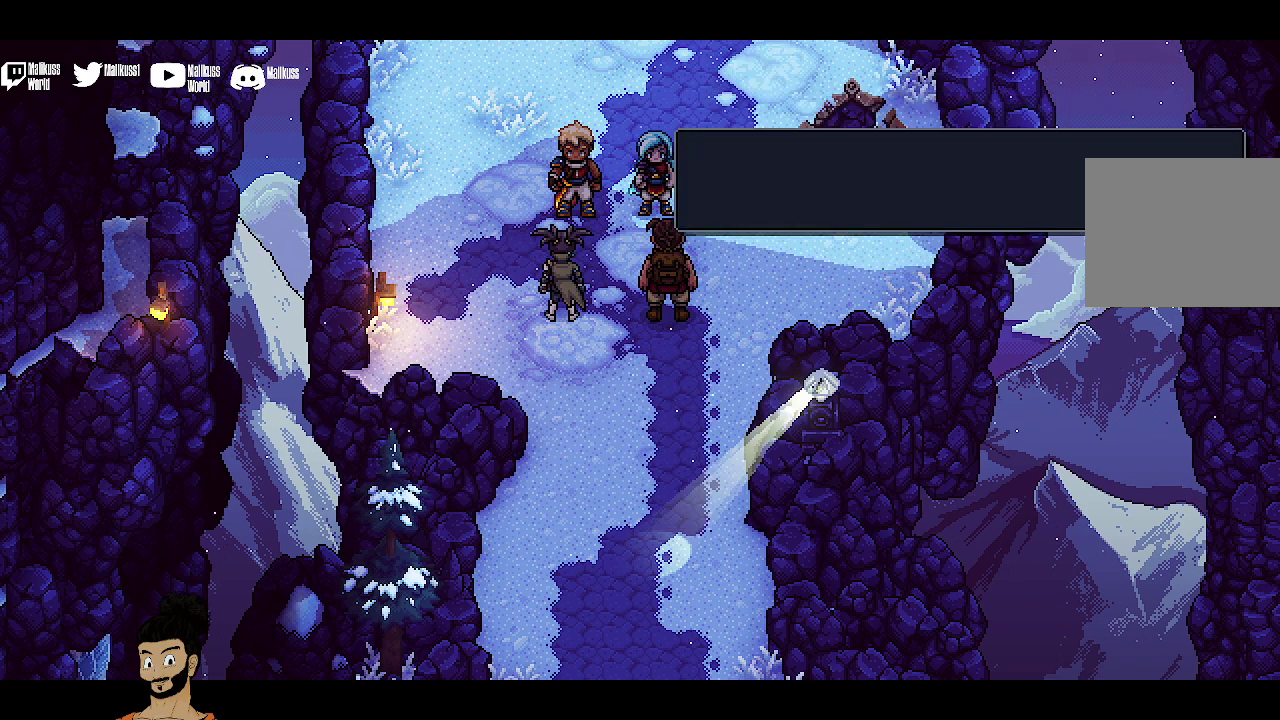
{"dt_ms": 400, "buttons": [], "left_stick": "down", "events": [[67, "A", "up"], [367, "left_stick", "down"]]}
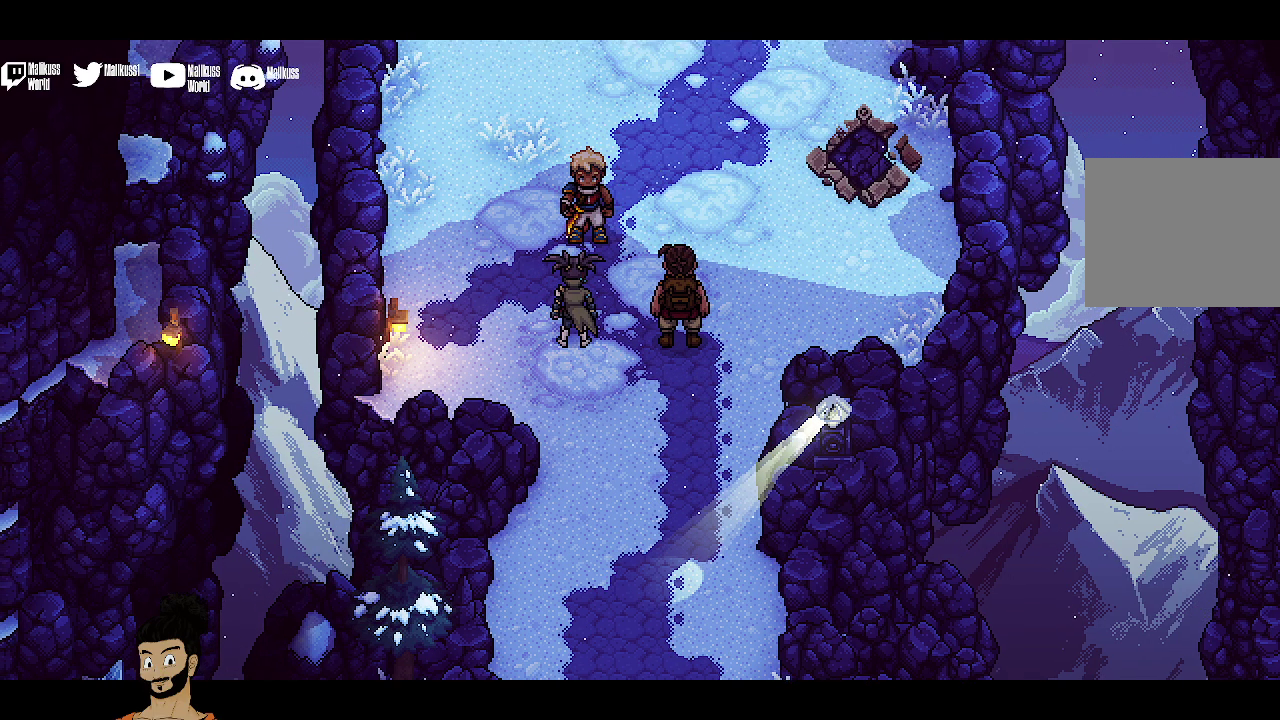
{"dt_ms": 500, "buttons": [], "left_stick": "down", "events": []}
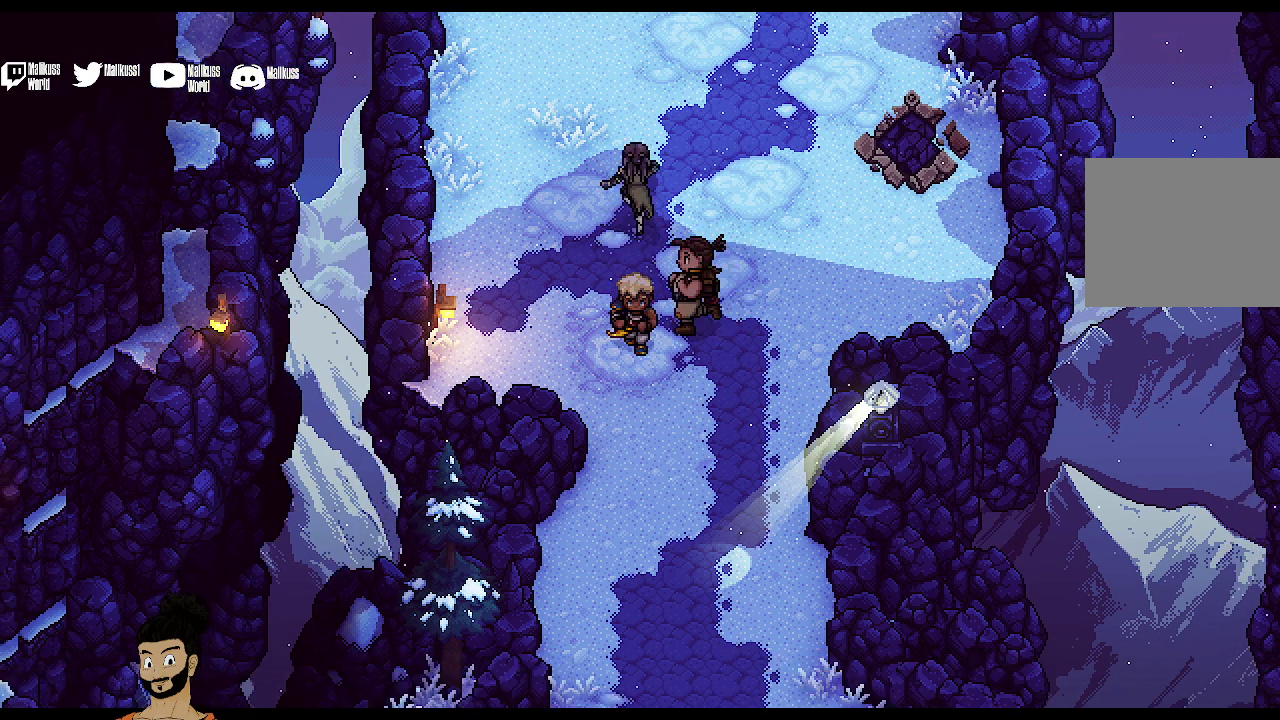
{"dt_ms": 400, "buttons": [], "left_stick": "down", "events": []}